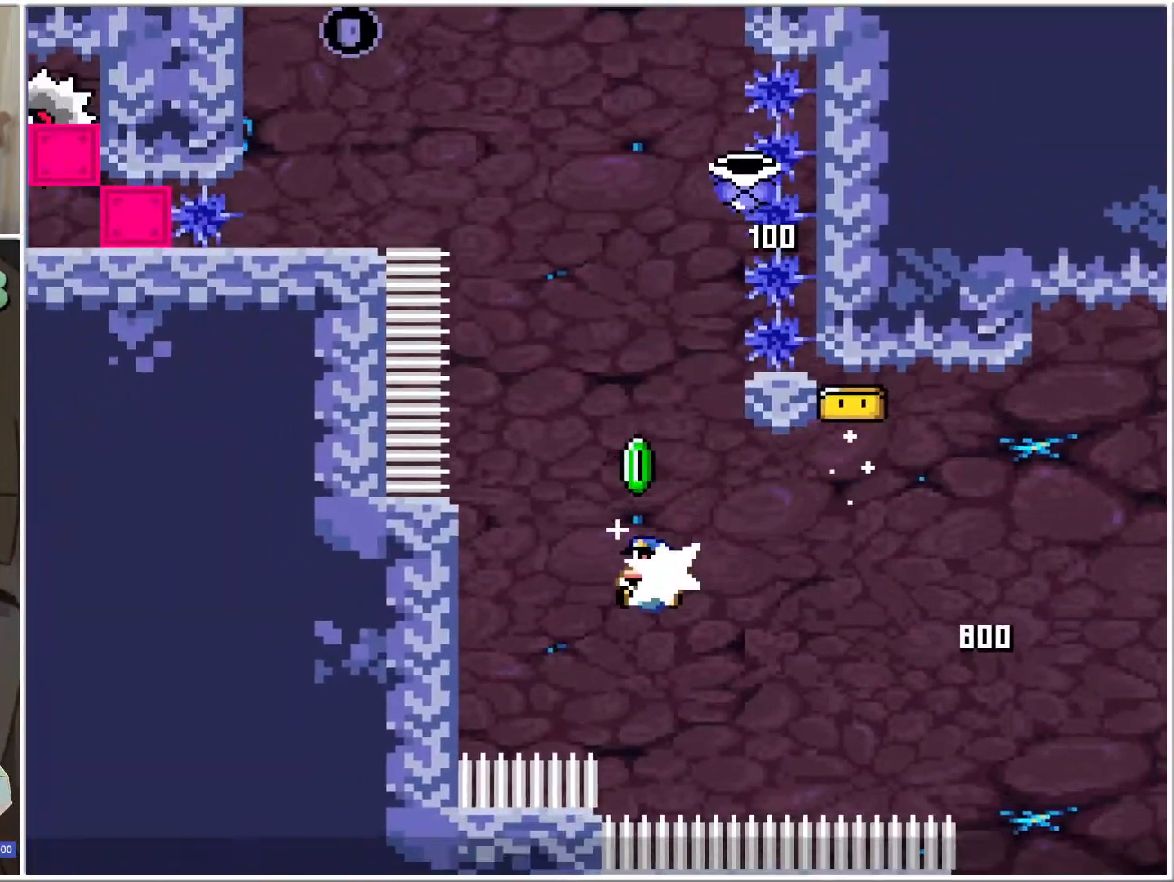
Gameplay with a controller (Nintendo layout); each line is a JSON object with the inputs held at the frame after it. "events" lists button and stick changes between this image and that frame as [ms after this image, input, new state], when the widget could be followed in between. Not read: L3 R3.
{"buttons": ["B"], "events": [[133, "L1", "up"], [167, "DPAD_UP", "up"], [433, "X", "up"]]}
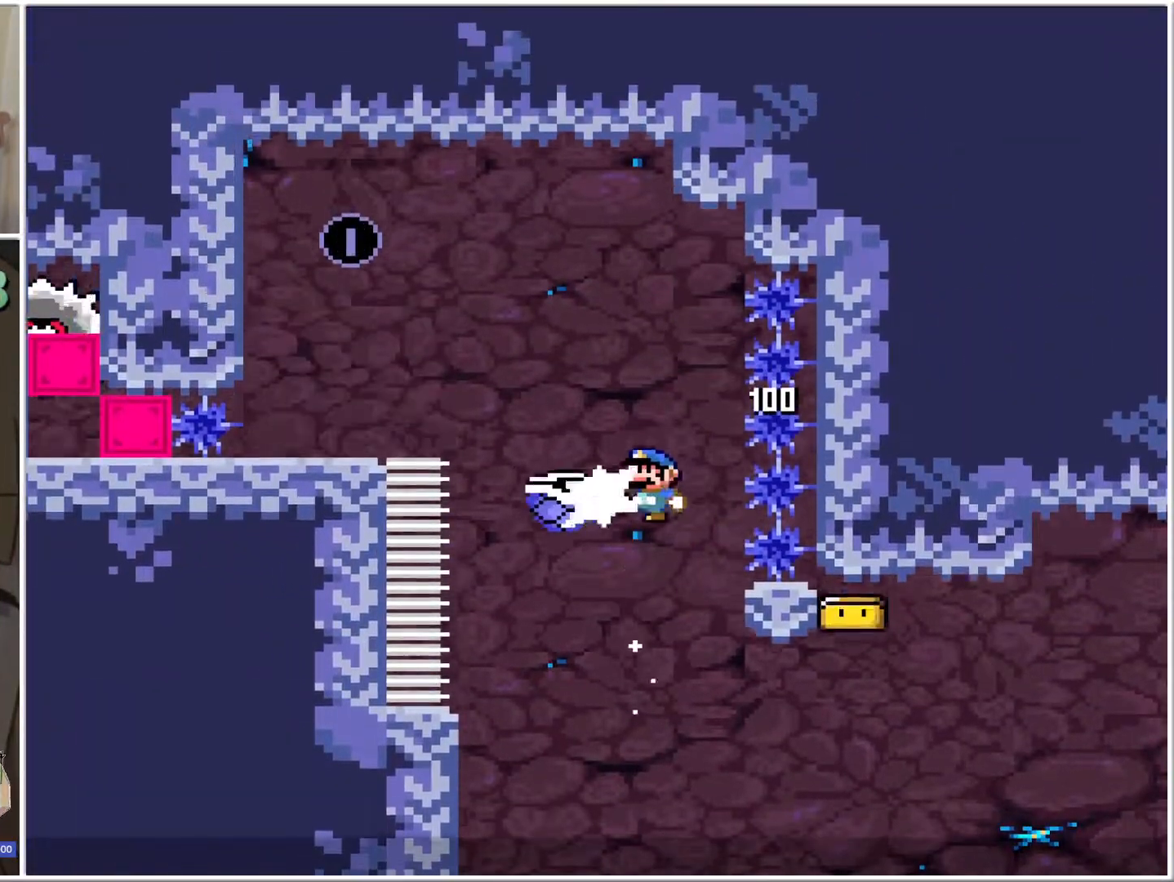
{"buttons": ["B", "X", "DPAD_LEFT"], "events": [[67, "X", "down"], [100, "DPAD_LEFT", "down"]]}
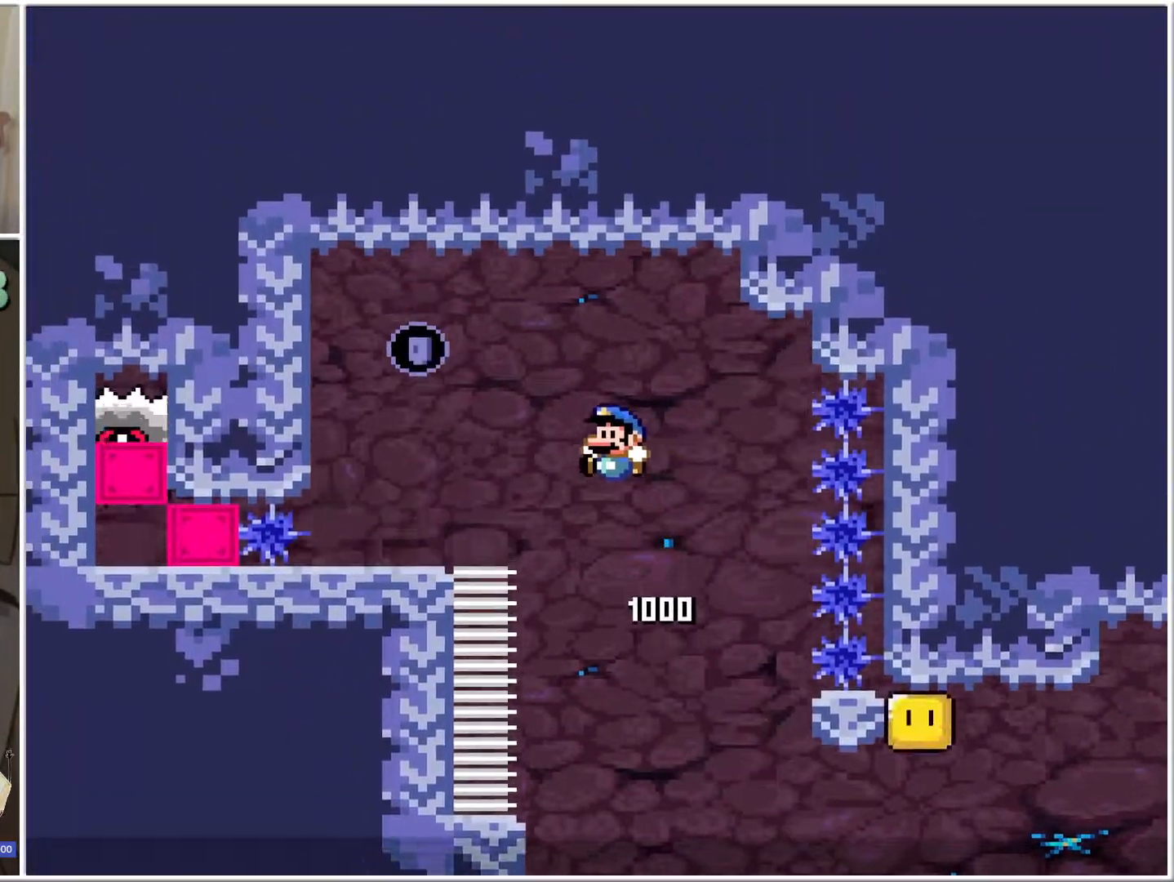
{"buttons": ["X"], "events": [[117, "DPAD_LEFT", "up"], [283, "DPAD_RIGHT", "down"], [400, "DPAD_RIGHT", "up"], [500, "B", "up"]]}
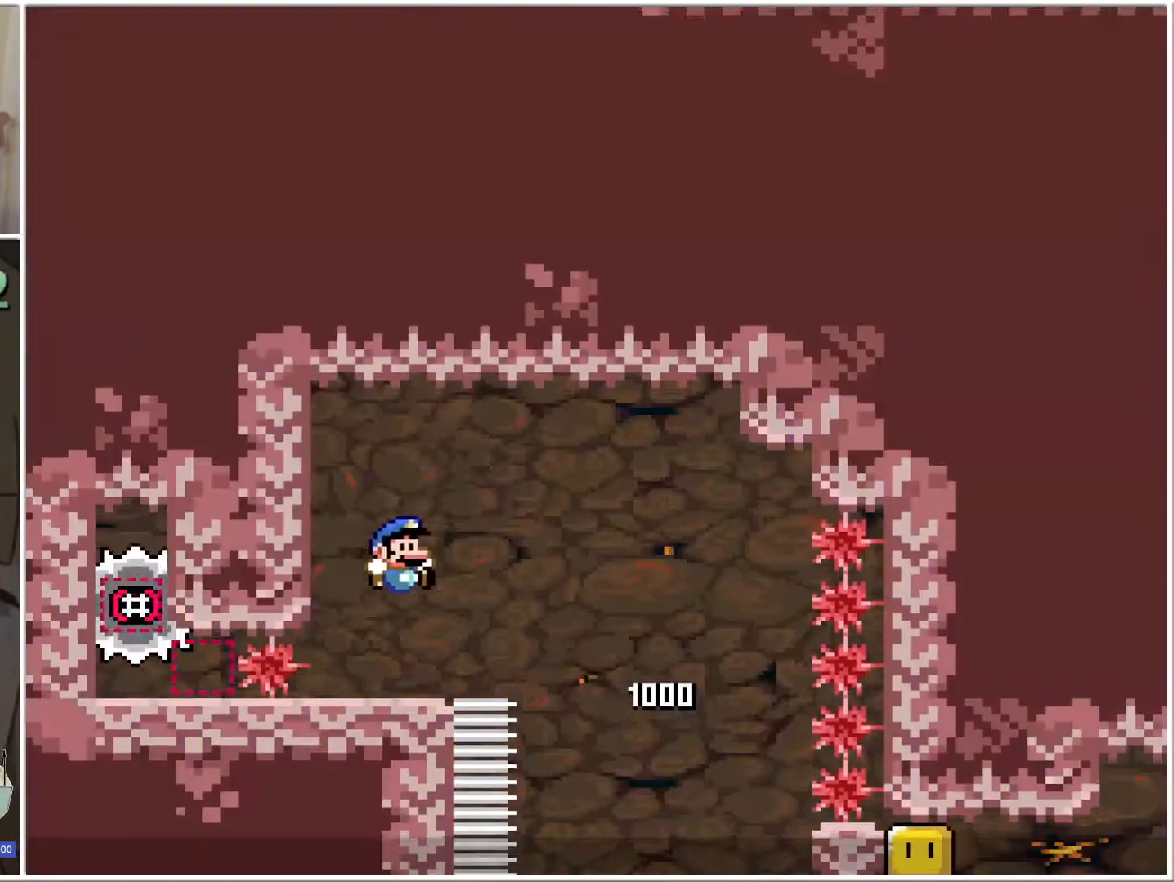
{"buttons": ["X"], "events": [[300, "DPAD_RIGHT", "down"], [400, "DPAD_RIGHT", "up"]]}
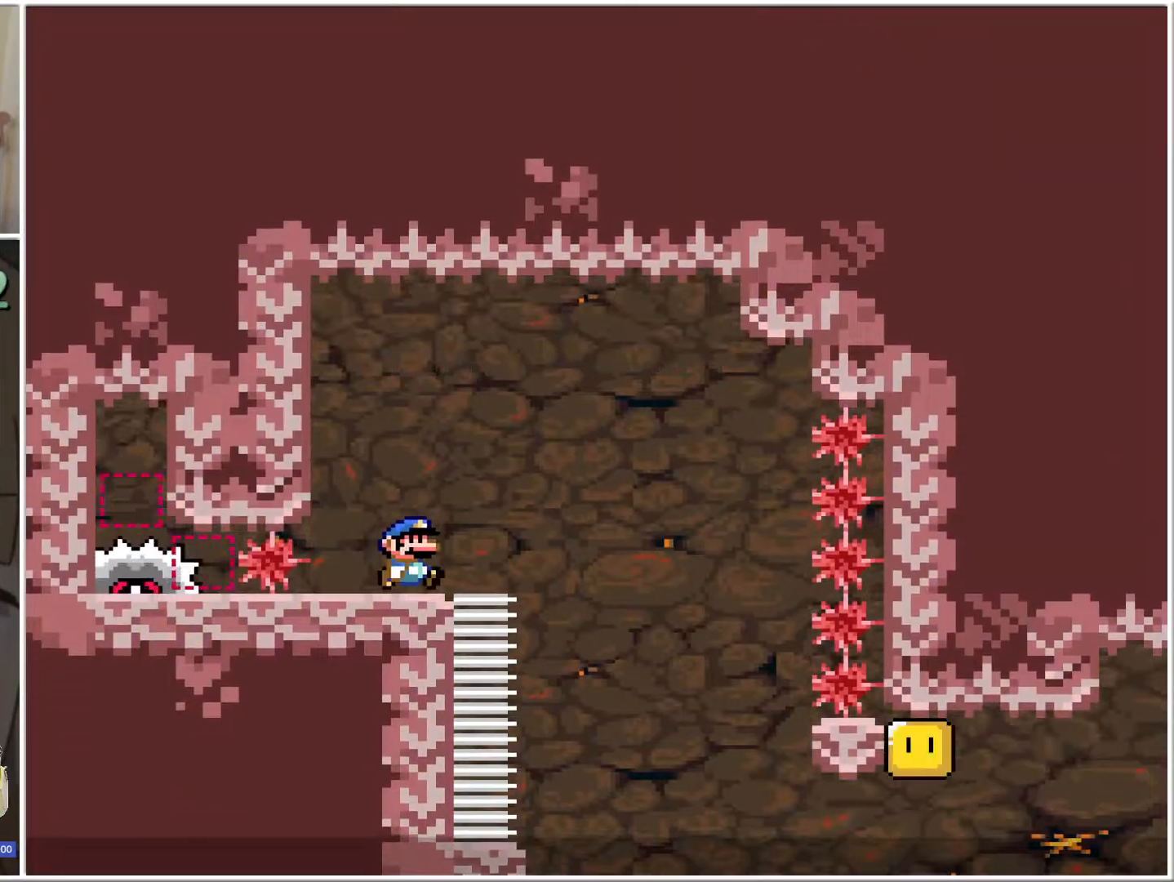
{"buttons": ["A", "X", "DPAD_RIGHT"], "events": [[433, "A", "down"], [433, "DPAD_RIGHT", "down"]]}
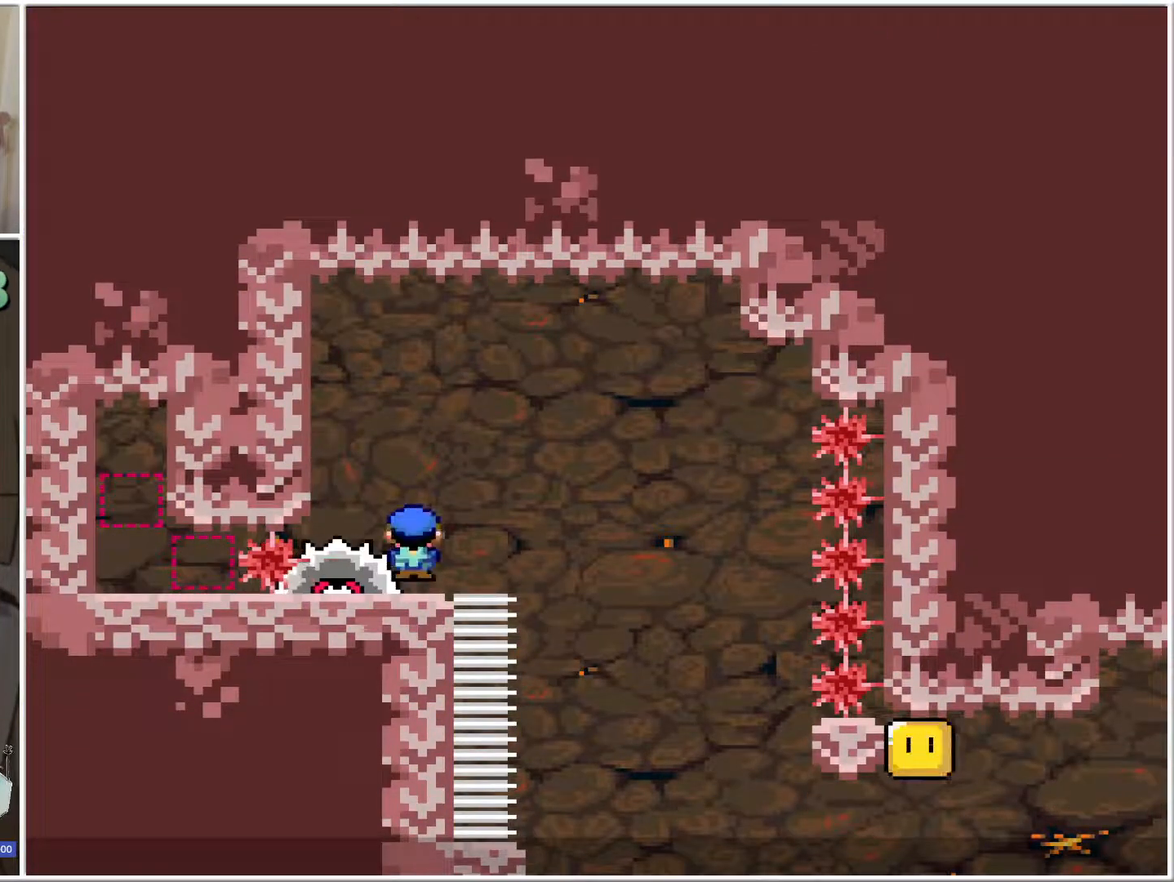
{"buttons": ["A", "X", "DPAD_RIGHT"], "events": [[100, "DPAD_RIGHT", "up"], [467, "DPAD_RIGHT", "down"]]}
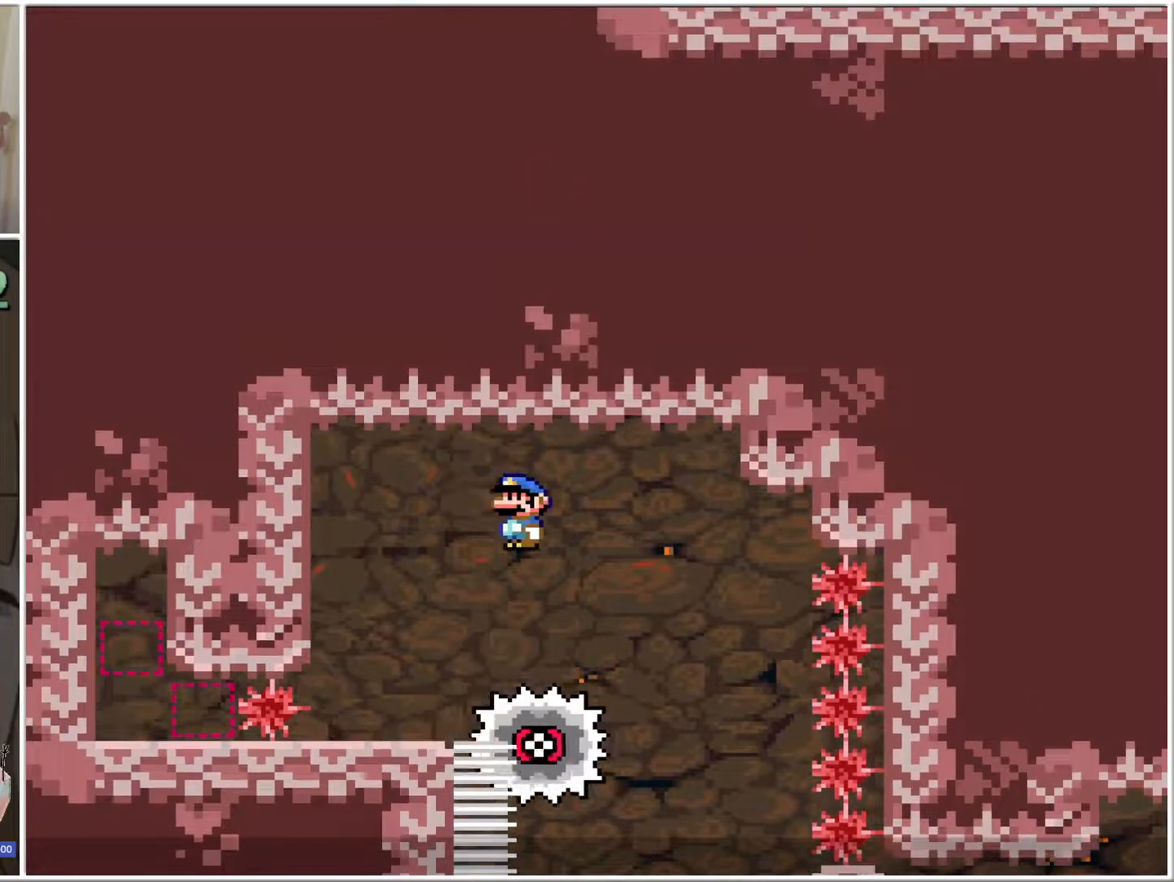
{"buttons": ["X", "DPAD_RIGHT"], "events": [[50, "DPAD_RIGHT", "up"], [350, "DPAD_RIGHT", "down"], [367, "A", "up"]]}
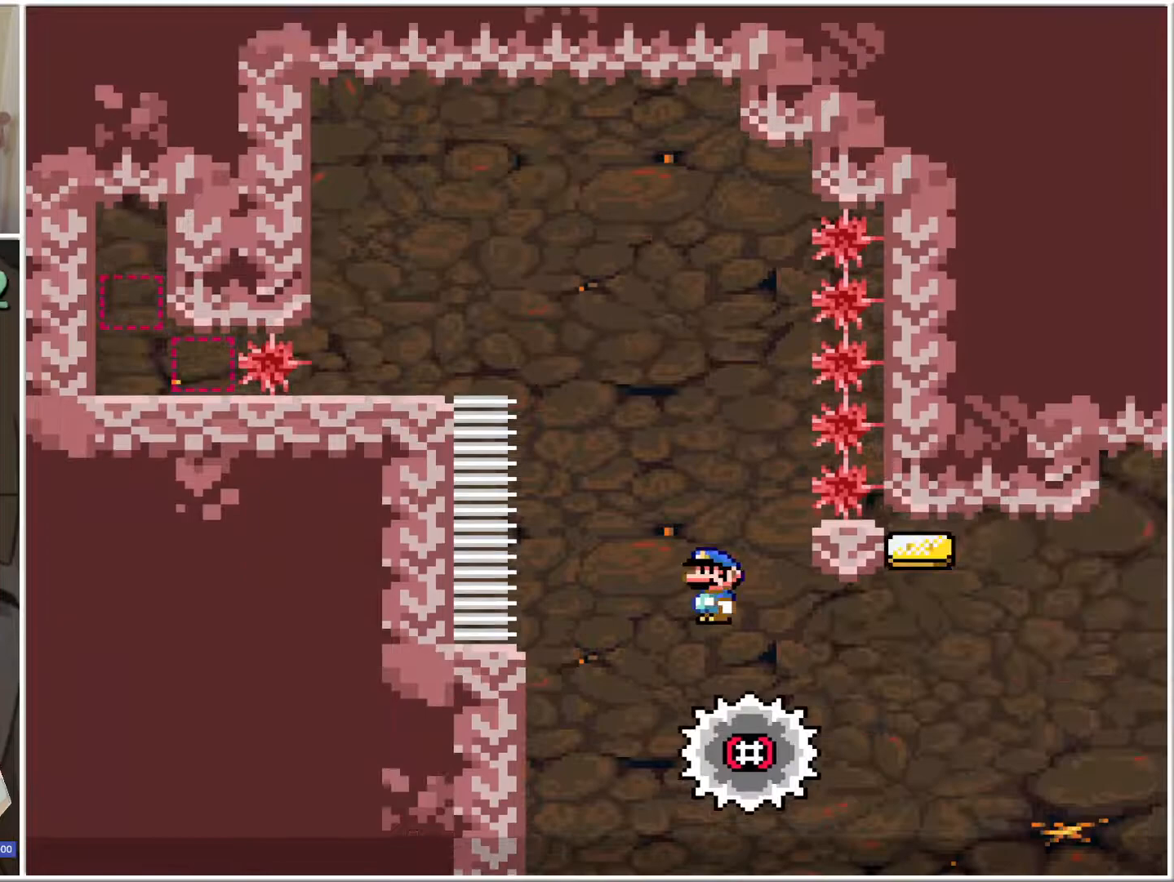
{"buttons": ["B", "X", "DPAD_RIGHT"], "events": [[283, "DPAD_RIGHT", "up"], [300, "DPAD_LEFT", "down"], [333, "B", "down"], [400, "DPAD_UP", "down"], [433, "DPAD_LEFT", "up"], [433, "DPAD_RIGHT", "down"], [433, "DPAD_UP", "up"]]}
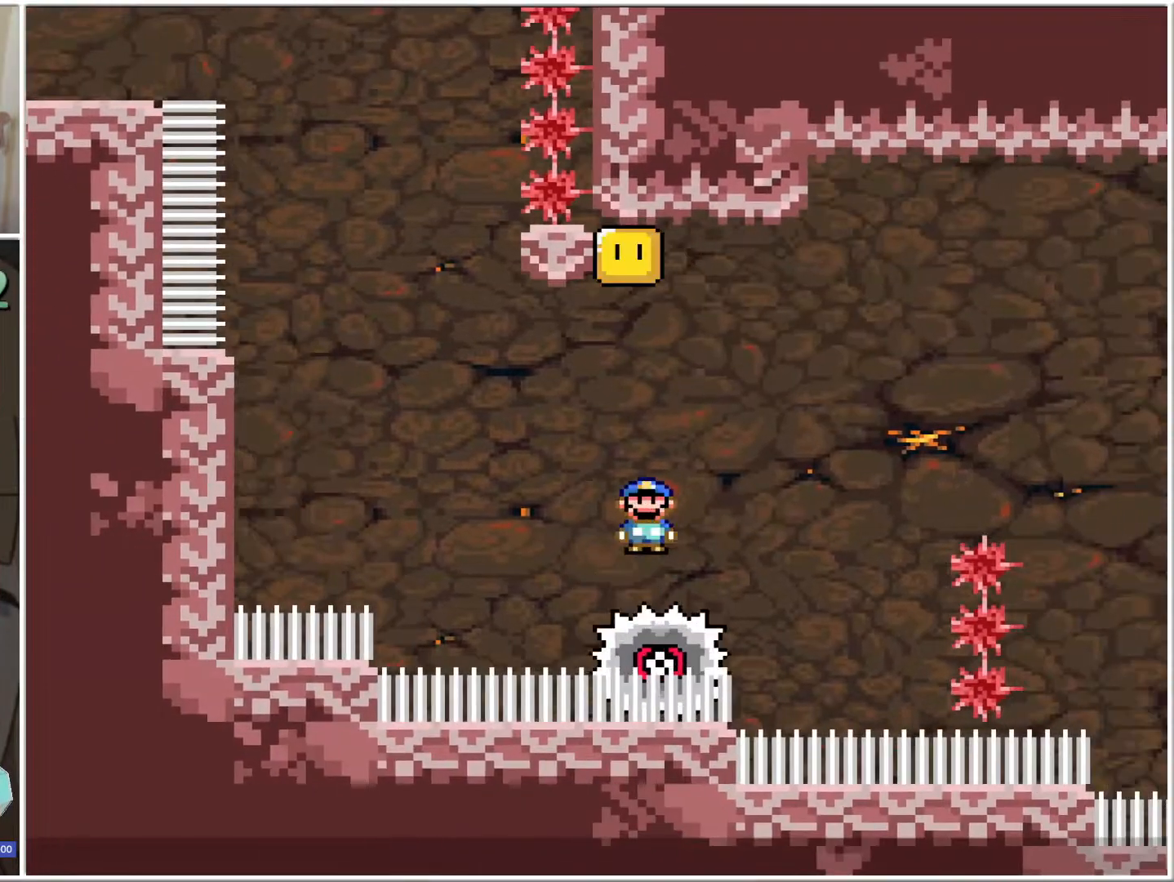
{"buttons": ["B", "X", "DPAD_RIGHT"], "events": []}
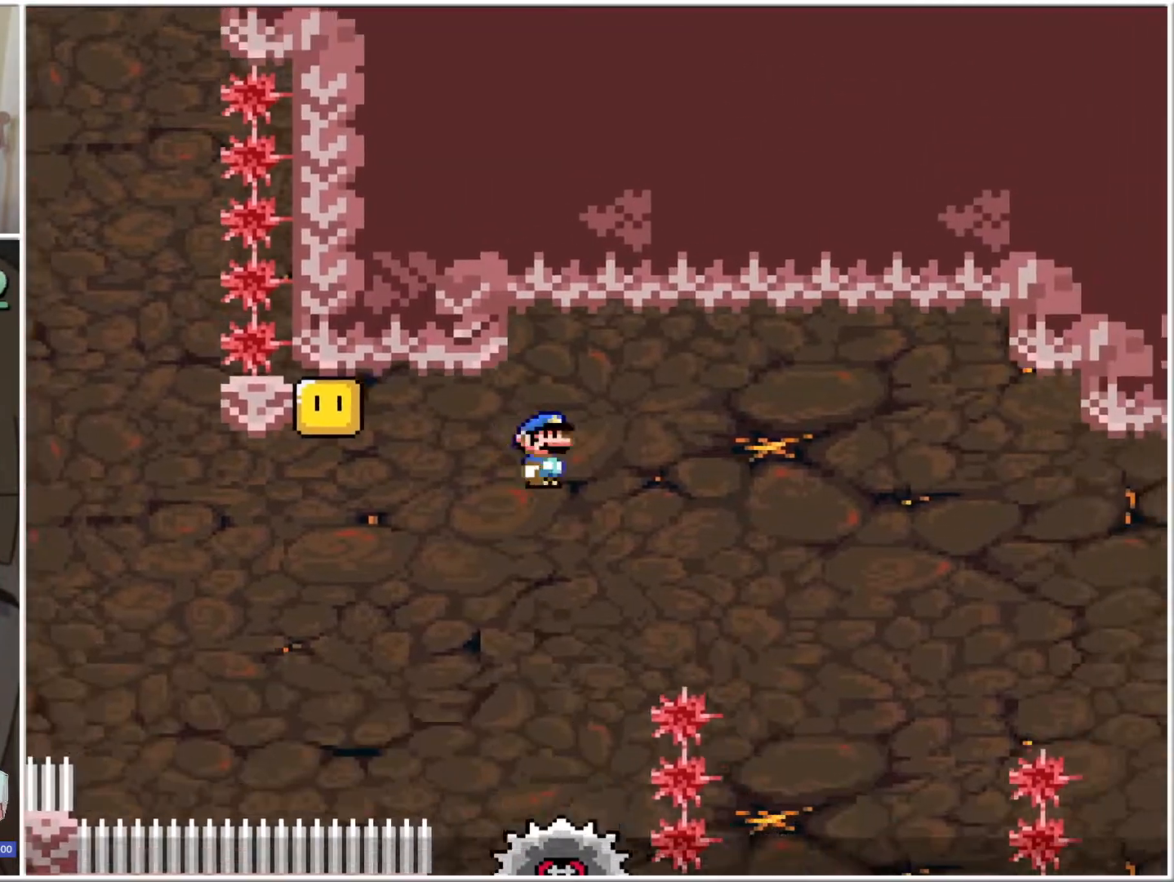
{"buttons": ["B", "X", "DPAD_LEFT"], "events": [[183, "B", "up"], [300, "DPAD_RIGHT", "up"], [400, "DPAD_LEFT", "down"], [433, "B", "down"]]}
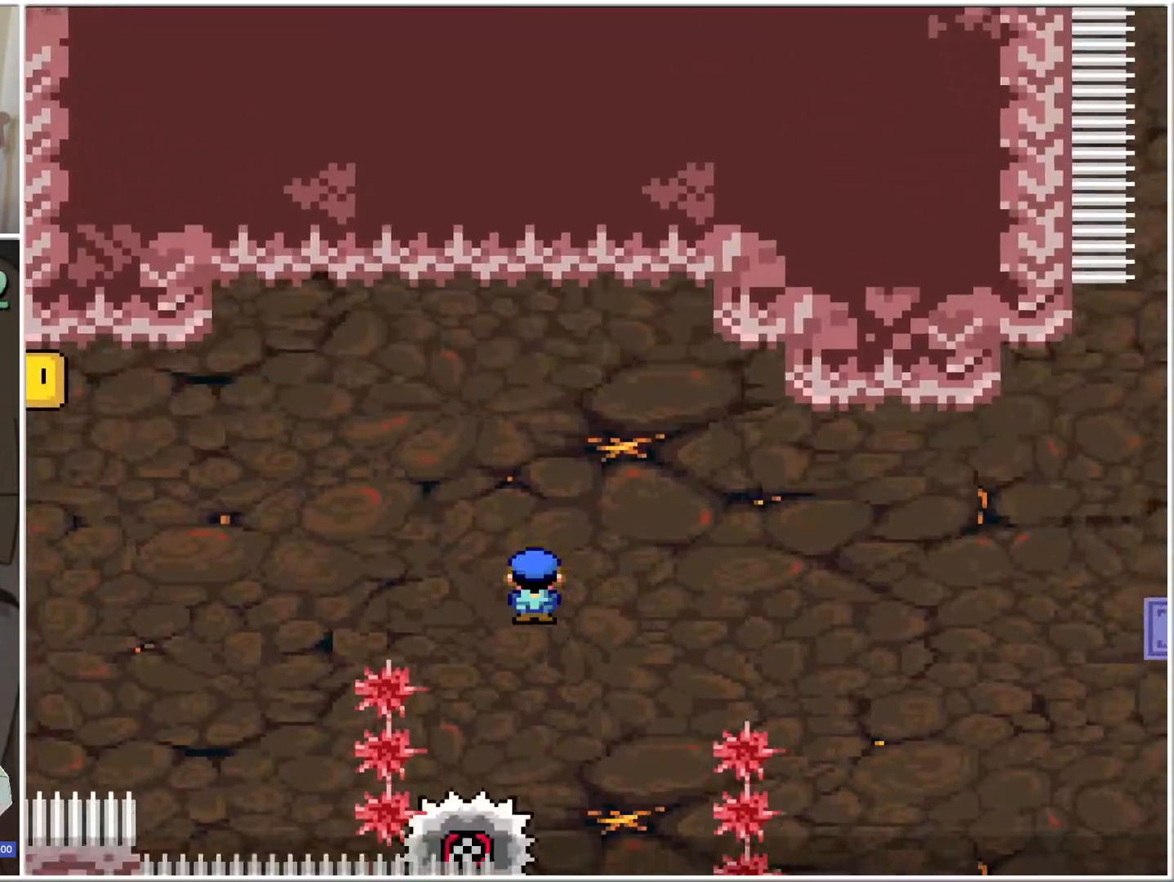
{"buttons": ["B", "X", "DPAD_RIGHT"], "events": [[50, "DPAD_LEFT", "up"], [83, "DPAD_RIGHT", "down"]]}
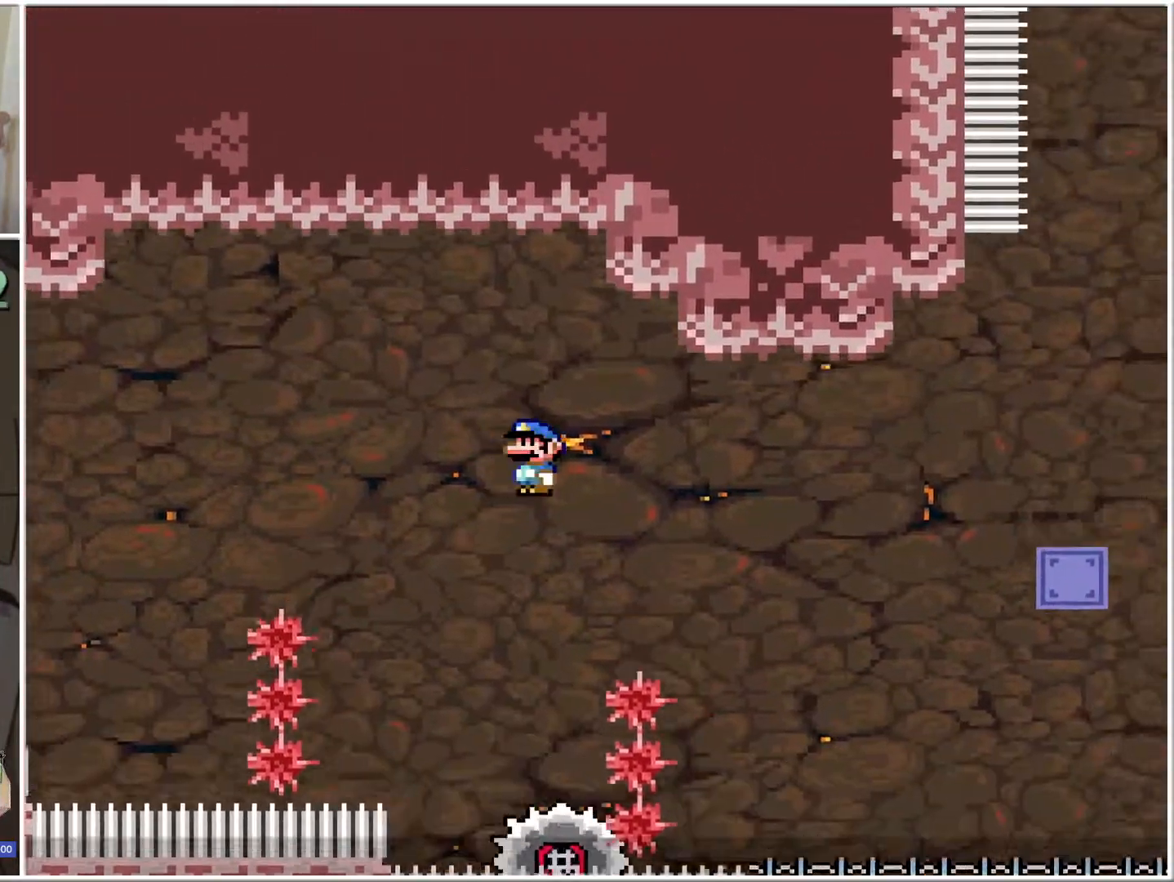
{"buttons": ["B", "X", "DPAD_UP", "DPAD_LEFT"], "events": [[50, "B", "up"], [283, "B", "down"], [367, "DPAD_LEFT", "down"], [367, "DPAD_RIGHT", "up"], [500, "DPAD_UP", "down"]]}
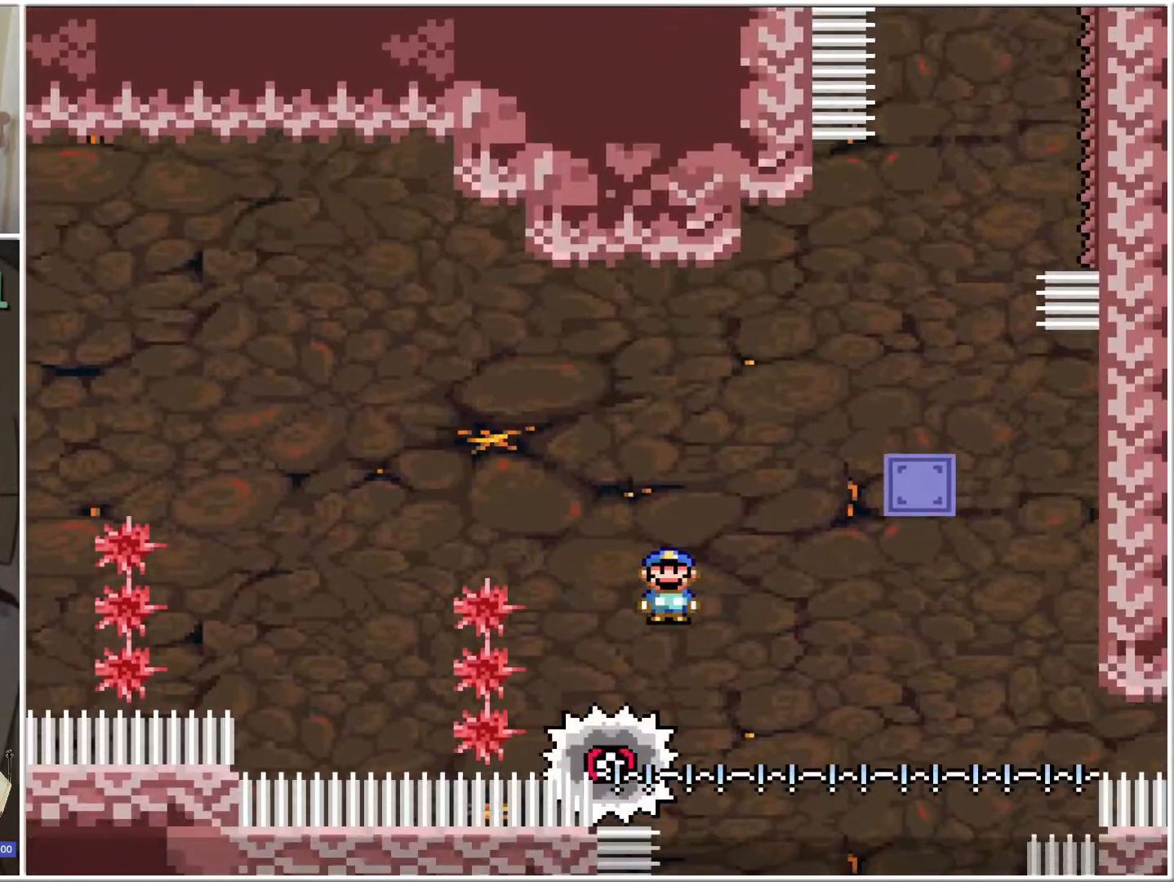
{"buttons": ["X", "DPAD_RIGHT"], "events": [[33, "DPAD_LEFT", "up"], [33, "DPAD_RIGHT", "down"], [33, "DPAD_UP", "up"], [500, "B", "up"]]}
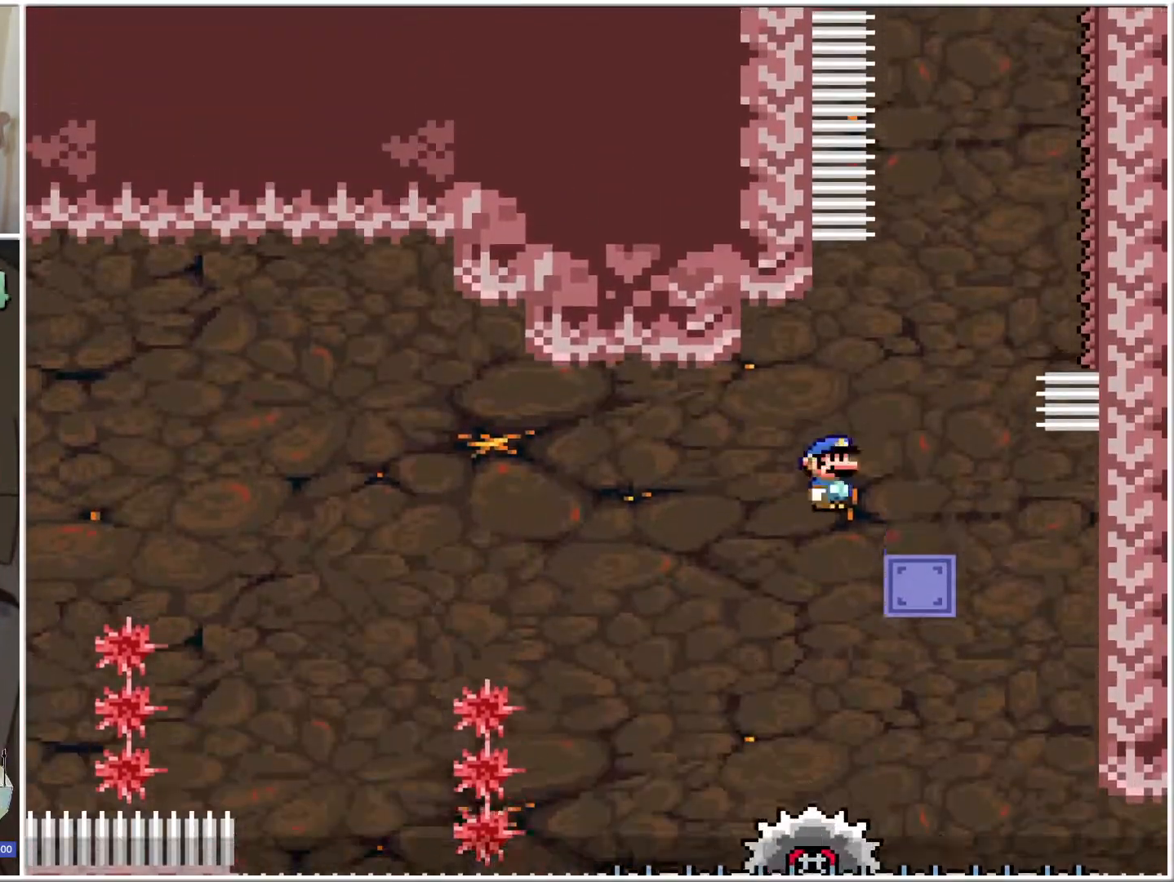
{"buttons": ["B", "X", "DPAD_RIGHT"], "events": [[33, "DPAD_LEFT", "down"], [33, "DPAD_RIGHT", "up"], [183, "DPAD_LEFT", "up"], [283, "DPAD_RIGHT", "down"], [317, "B", "down"]]}
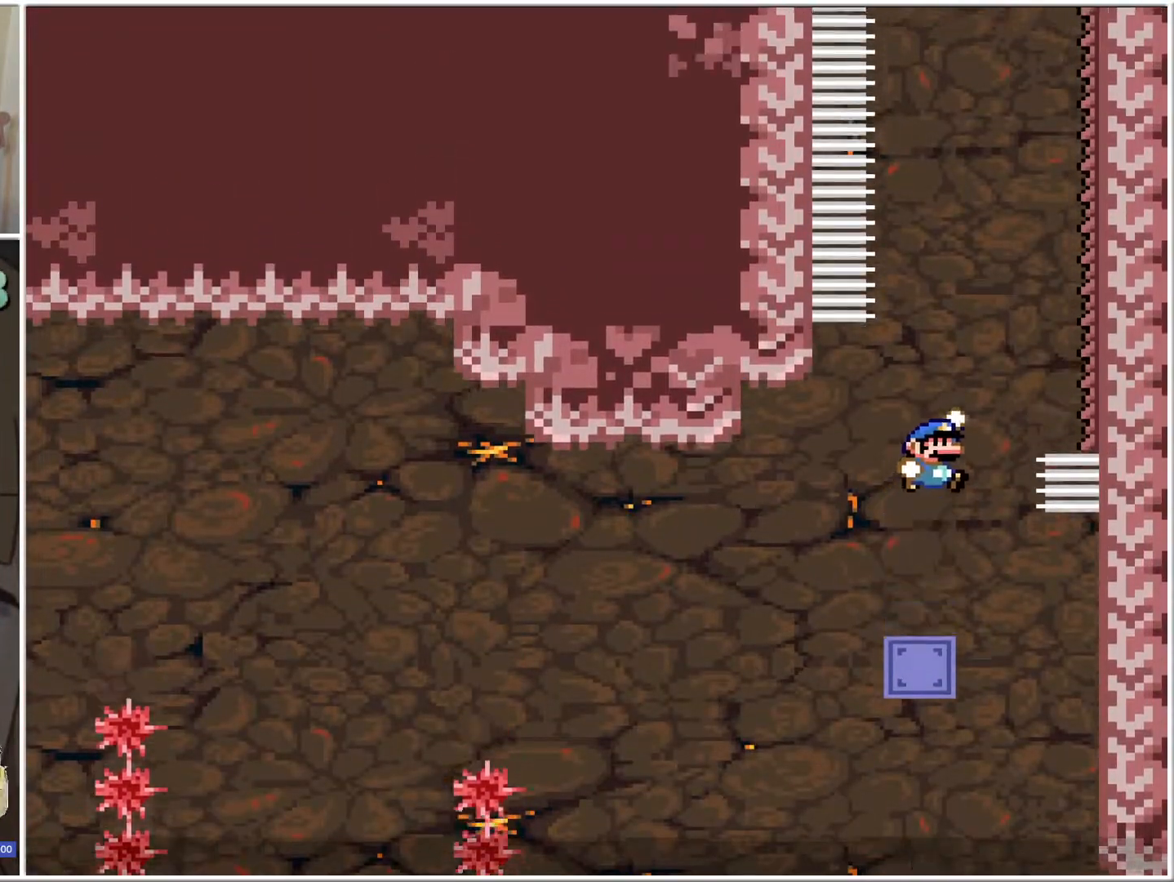
{"buttons": ["X"], "events": [[317, "B", "up"], [317, "DPAD_RIGHT", "up"]]}
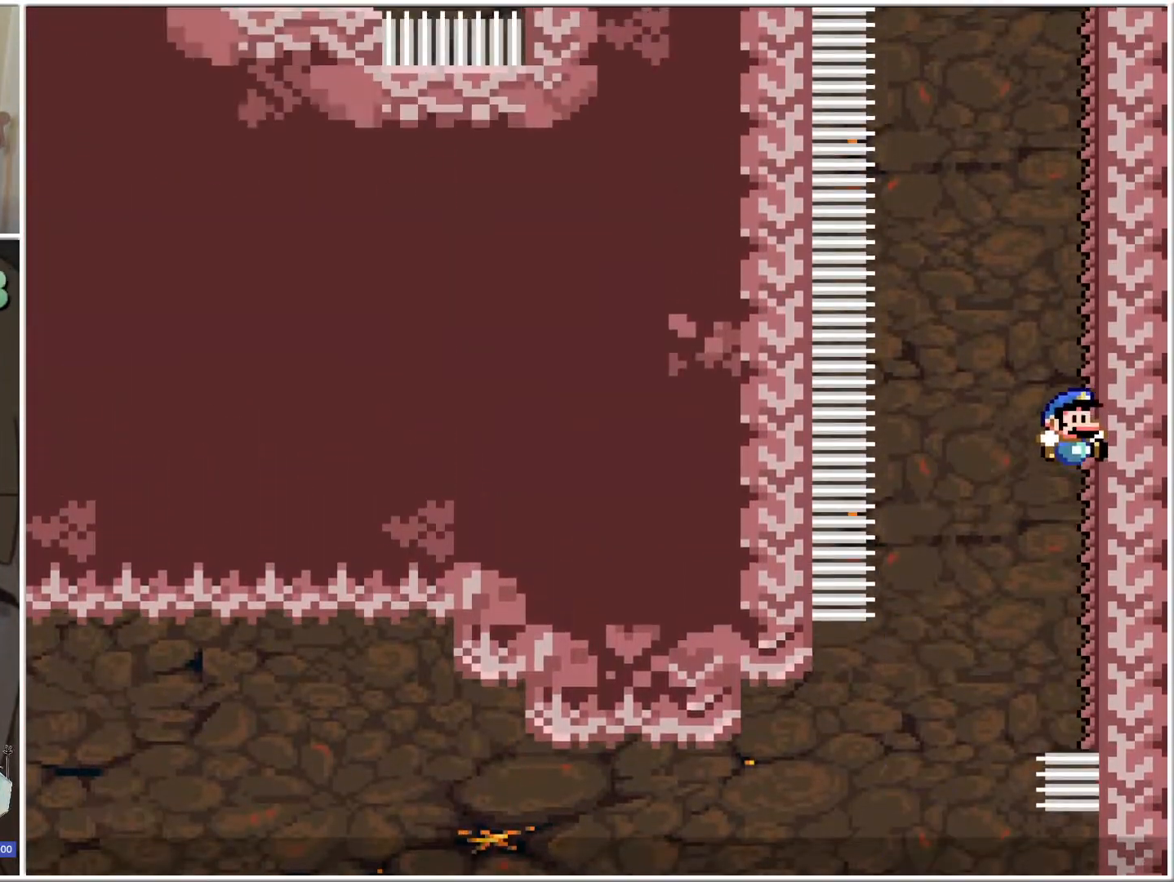
{"buttons": ["X"], "events": []}
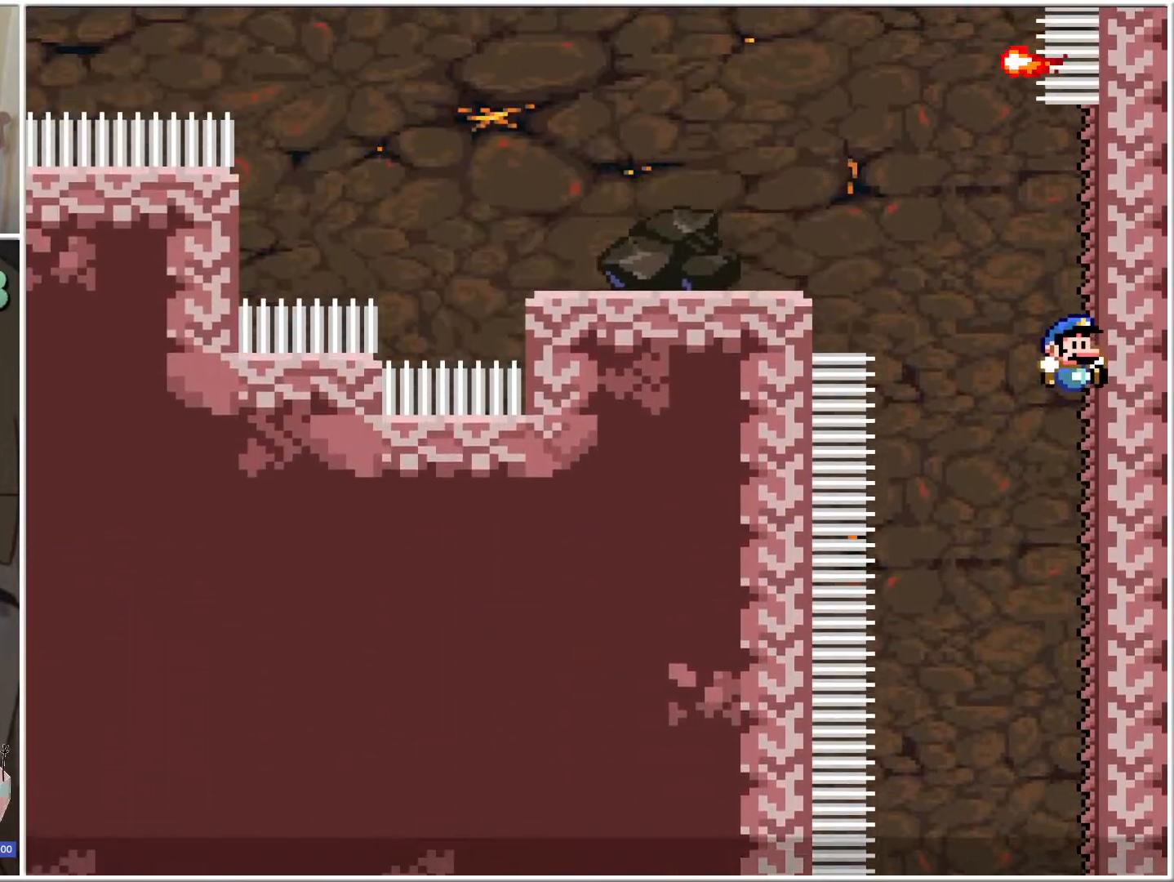
{"buttons": ["B", "X", "DPAD_RIGHT"], "events": [[67, "B", "down"], [350, "DPAD_RIGHT", "down"]]}
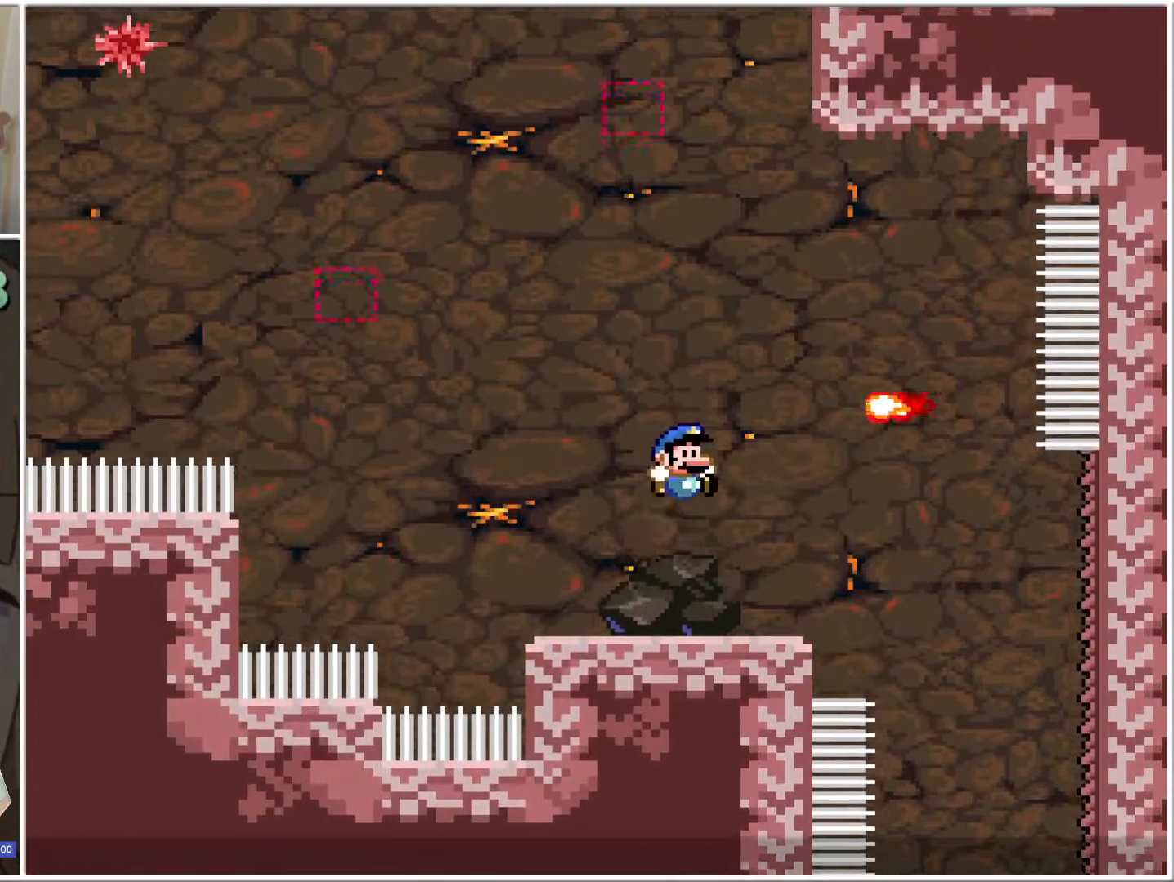
{"buttons": ["A", "X", "DPAD_RIGHT"], "events": [[117, "B", "up"], [117, "DPAD_LEFT", "down"], [117, "DPAD_RIGHT", "up"], [367, "A", "down"], [433, "DPAD_LEFT", "up"], [500, "DPAD_RIGHT", "down"]]}
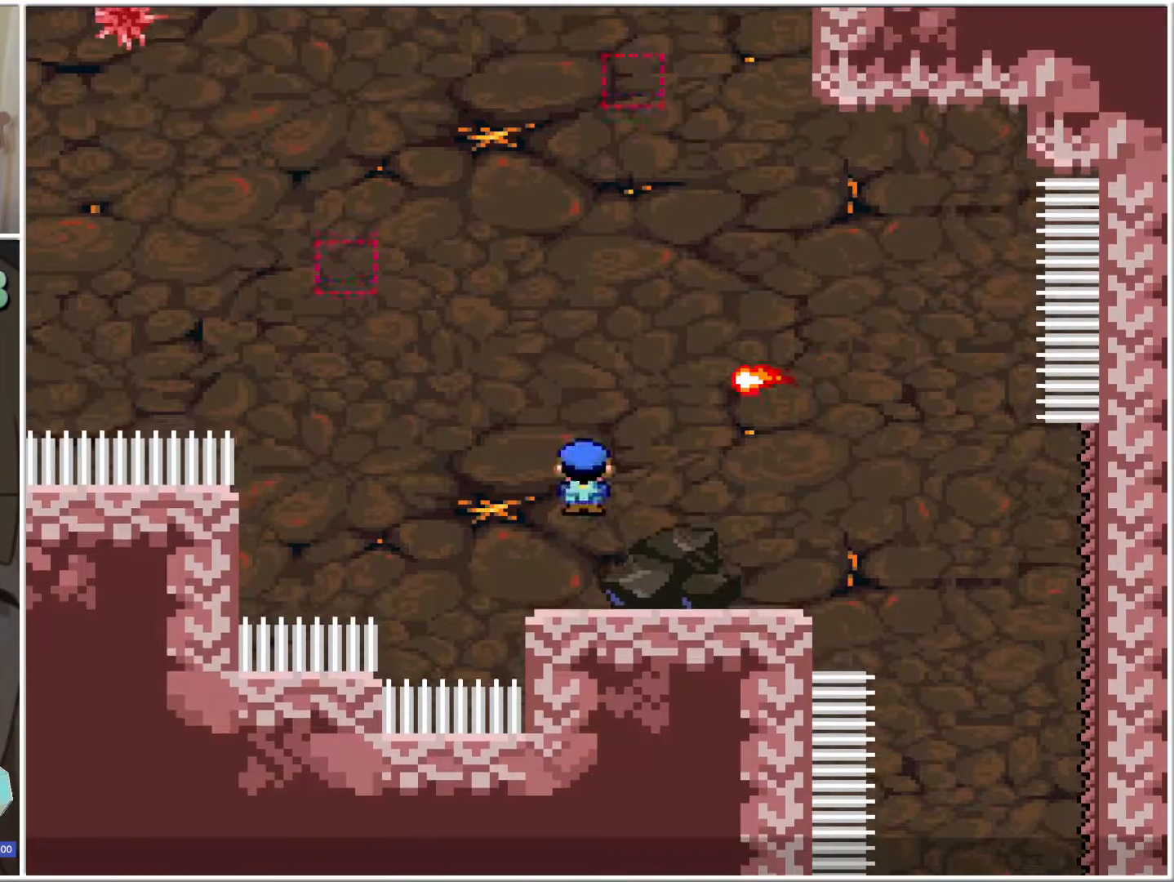
{"buttons": ["A", "X", "DPAD_LEFT"], "events": [[183, "DPAD_RIGHT", "up"], [500, "DPAD_LEFT", "down"]]}
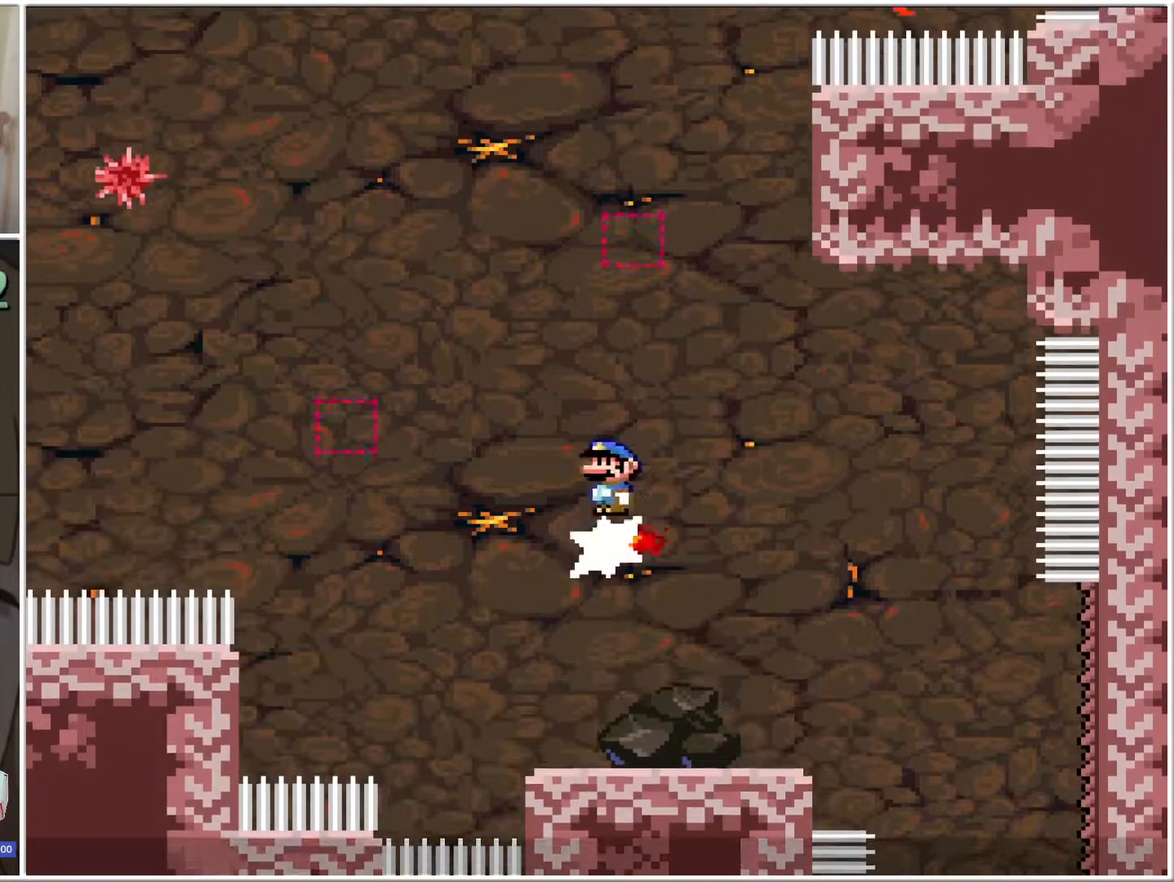
{"buttons": ["A", "X", "DPAD_LEFT"], "events": [[183, "DPAD_LEFT", "up"], [467, "DPAD_LEFT", "down"]]}
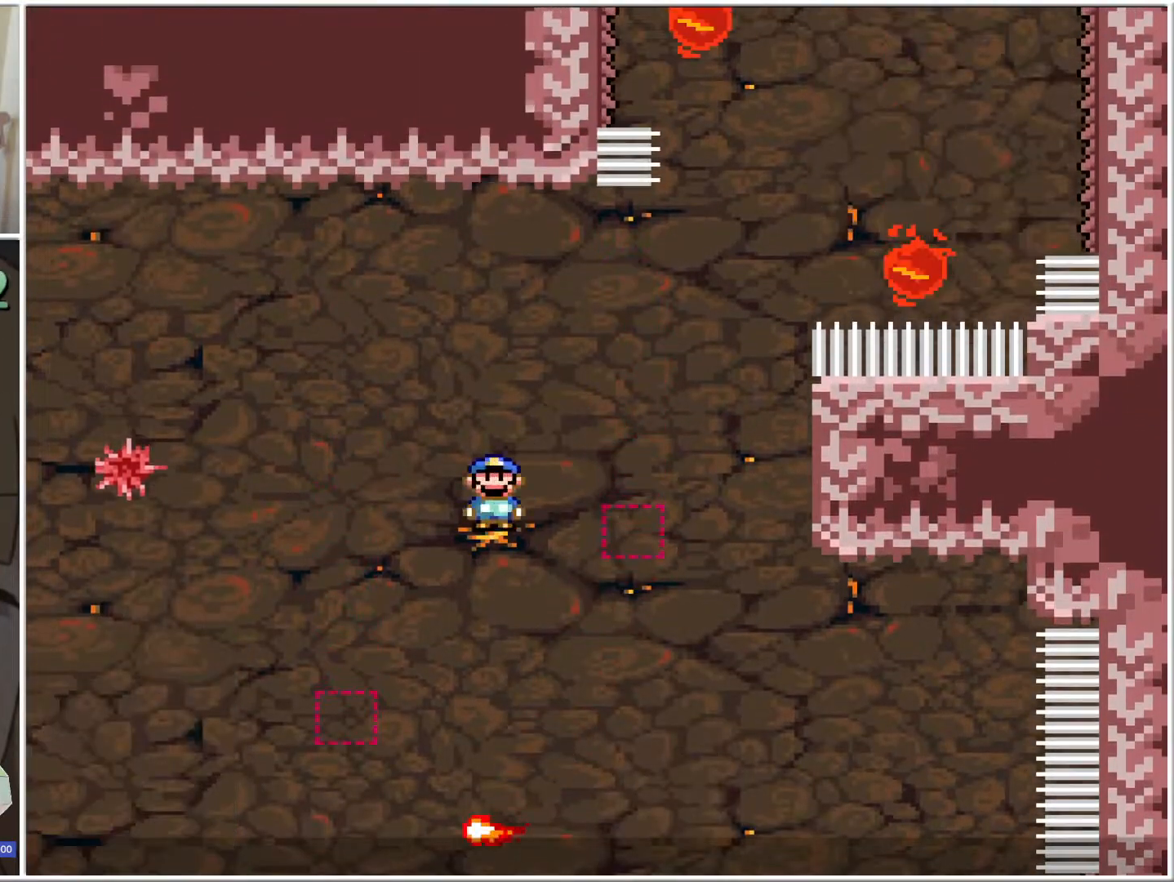
{"buttons": ["X", "DPAD_LEFT"], "events": [[83, "DPAD_LEFT", "up"], [183, "A", "up"], [250, "DPAD_RIGHT", "down"], [400, "DPAD_RIGHT", "up"], [467, "DPAD_LEFT", "down"]]}
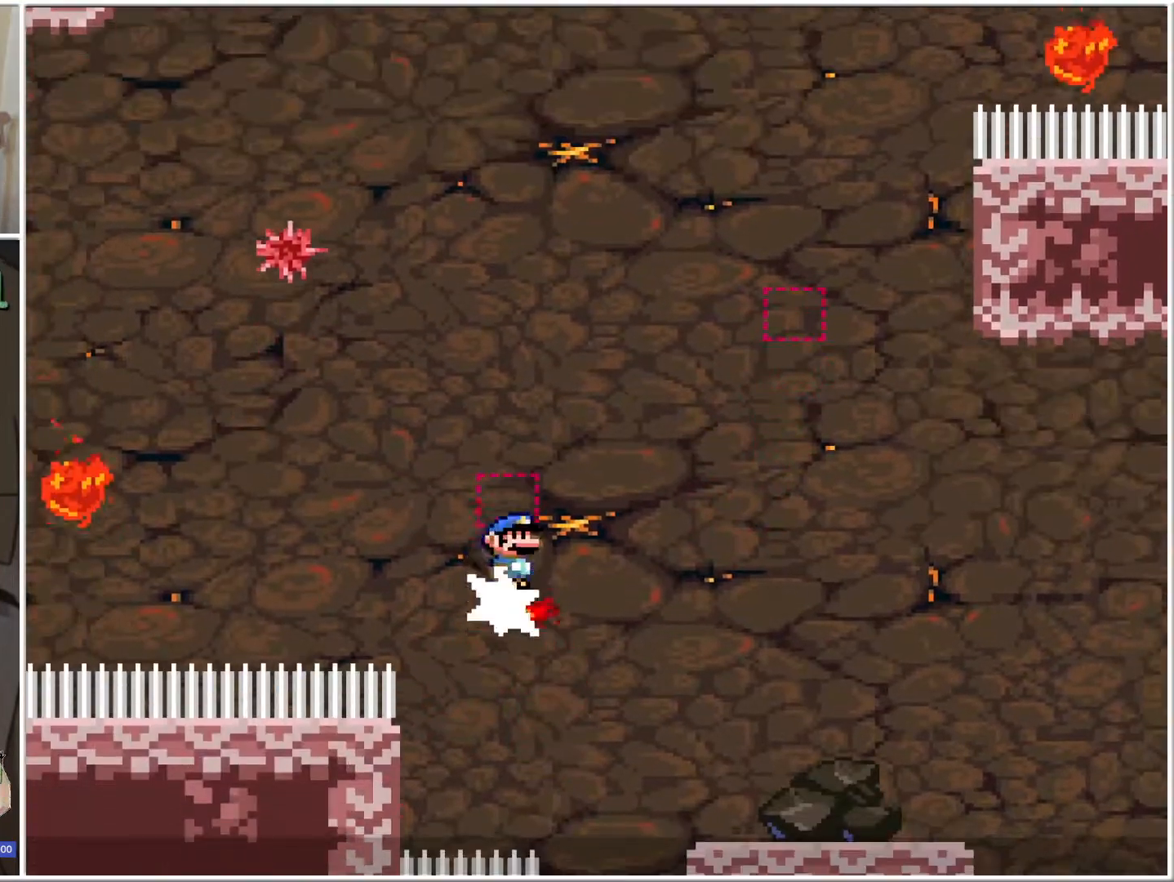
{"buttons": ["X", "DPAD_RIGHT"], "events": [[317, "DPAD_LEFT", "up"], [417, "DPAD_RIGHT", "down"]]}
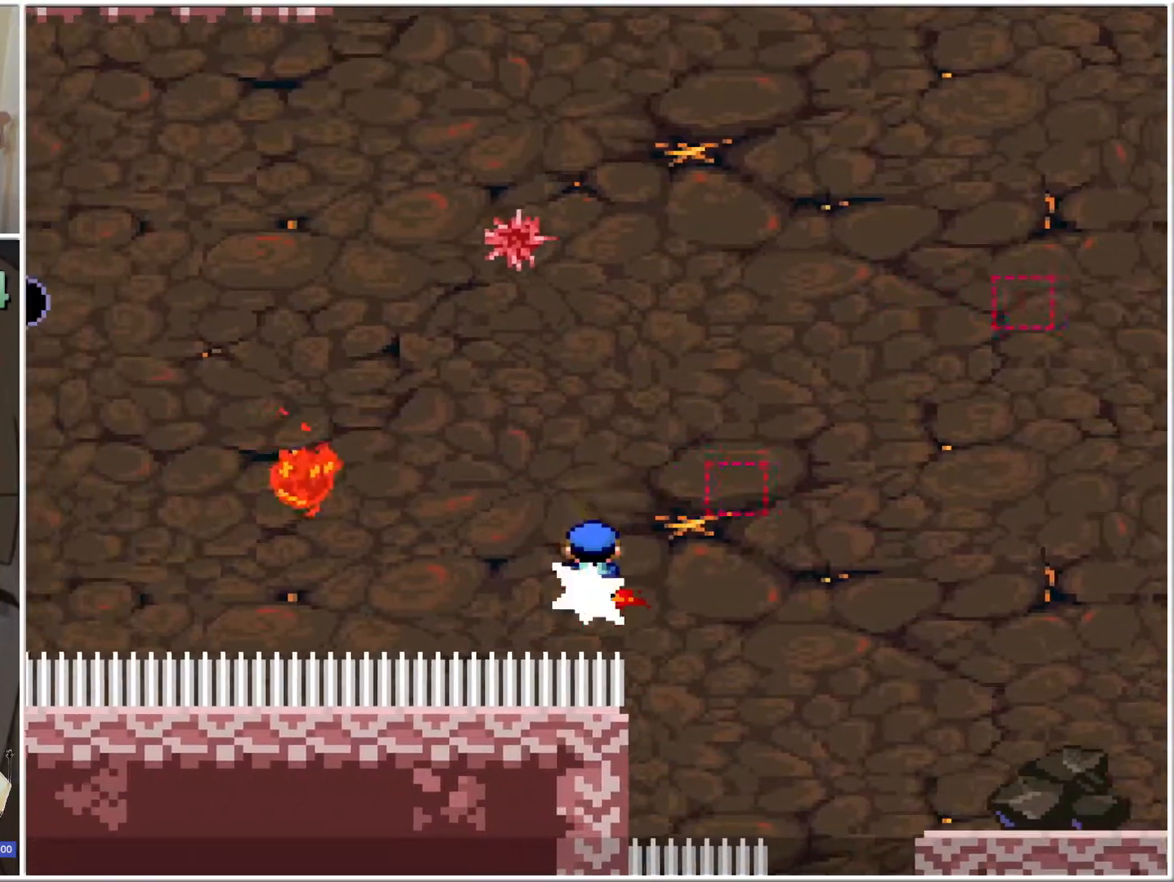
{"buttons": ["B", "X", "DPAD_LEFT"], "events": [[50, "DPAD_RIGHT", "up"], [83, "B", "down"], [83, "DPAD_LEFT", "down"]]}
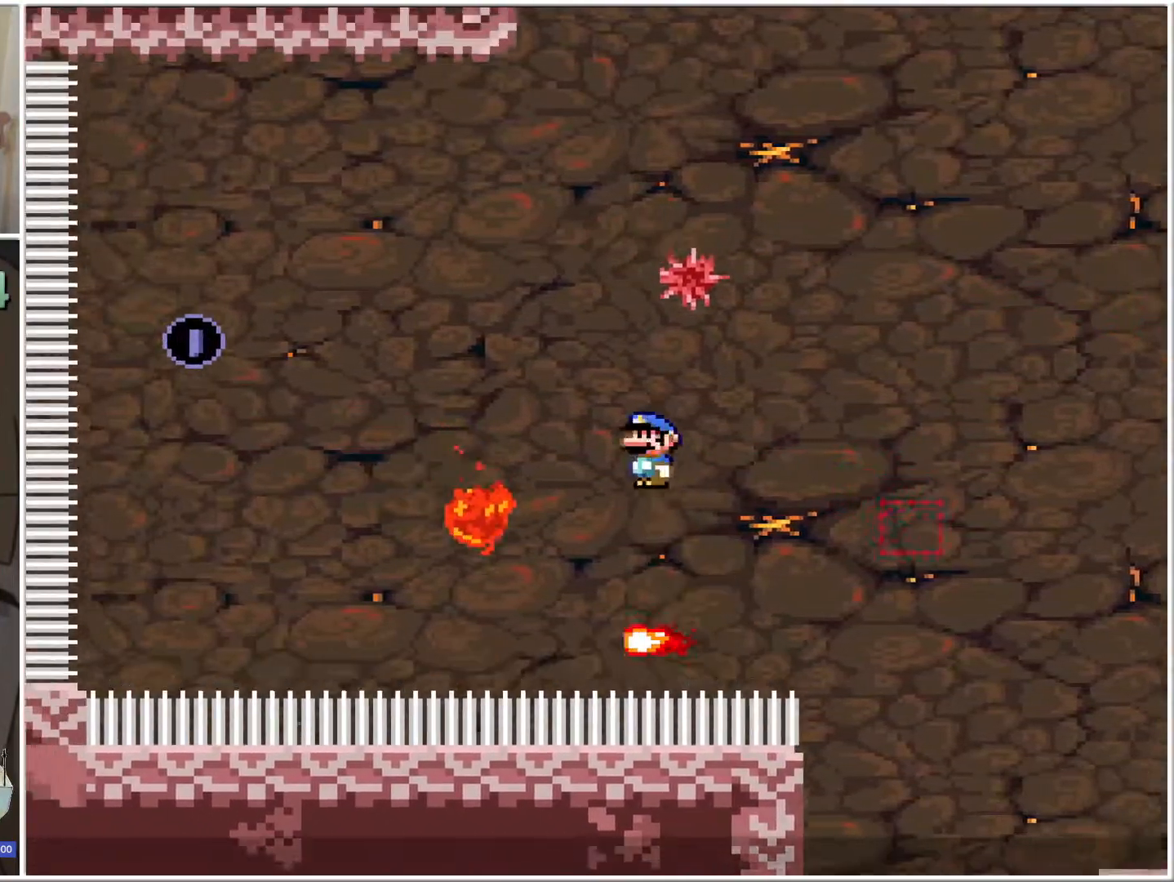
{"buttons": ["B", "X", "DPAD_RIGHT"], "events": [[167, "DPAD_LEFT", "up"], [400, "DPAD_RIGHT", "down"]]}
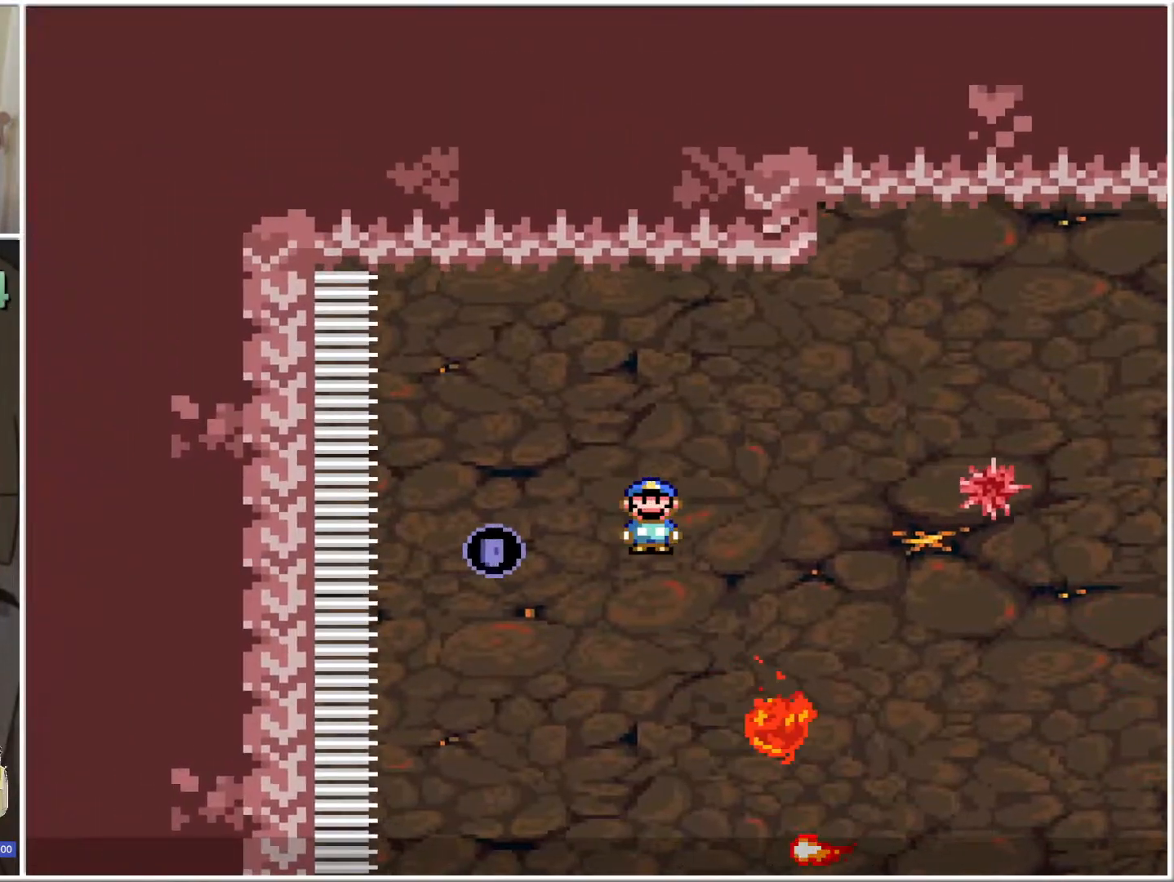
{"buttons": ["B", "X", "DPAD_LEFT"], "events": [[100, "DPAD_RIGHT", "up"], [333, "DPAD_LEFT", "down"]]}
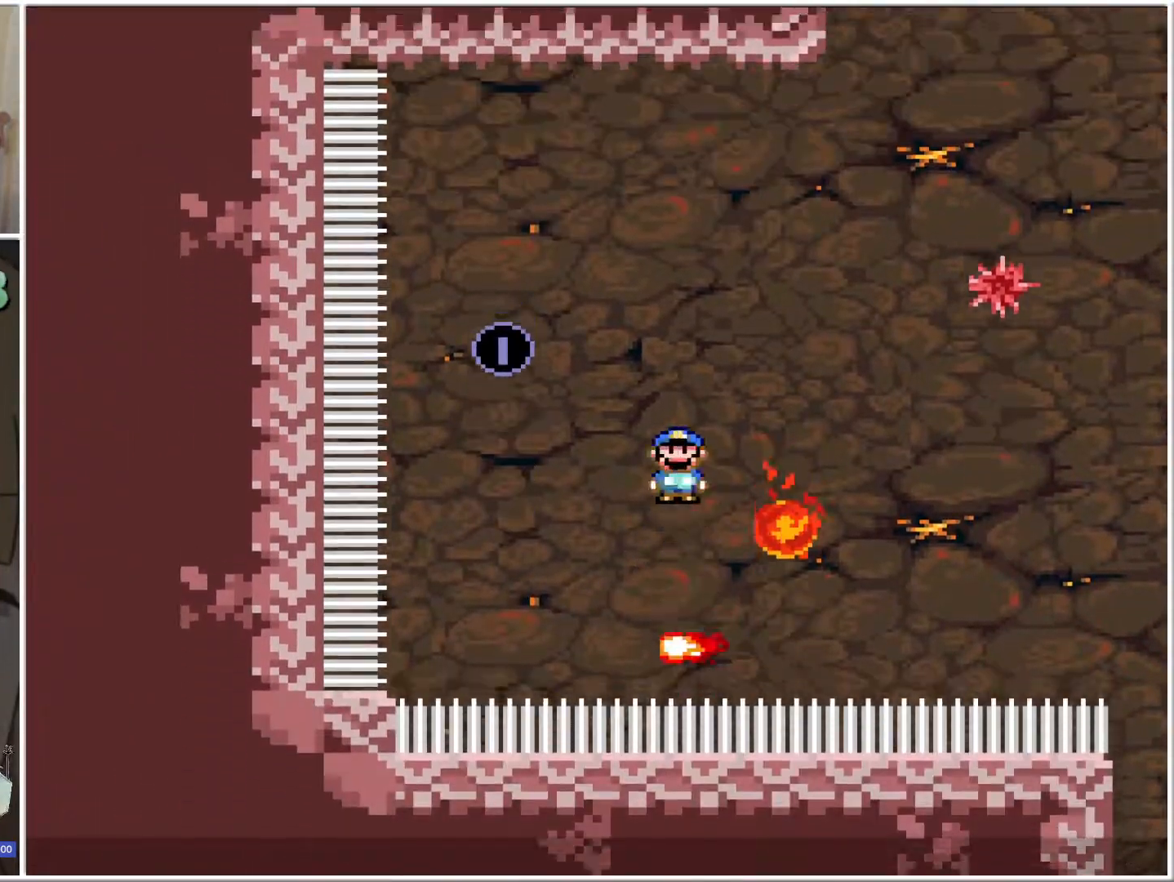
{"buttons": ["B", "X", "DPAD_RIGHT"], "events": [[117, "DPAD_LEFT", "up"], [183, "B", "up"], [417, "B", "down"], [417, "DPAD_RIGHT", "down"]]}
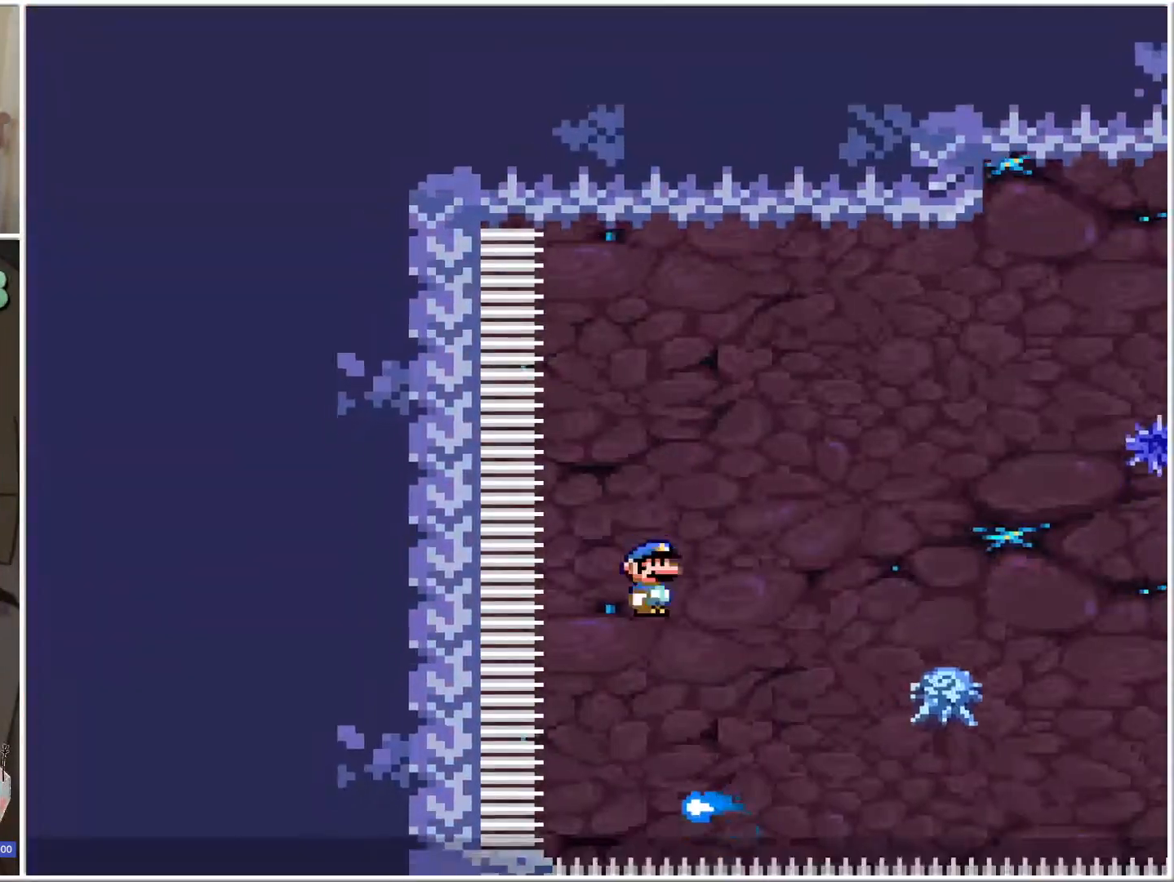
{"buttons": ["B", "X", "DPAD_RIGHT"], "events": [[33, "DPAD_RIGHT", "up"], [283, "DPAD_RIGHT", "down"]]}
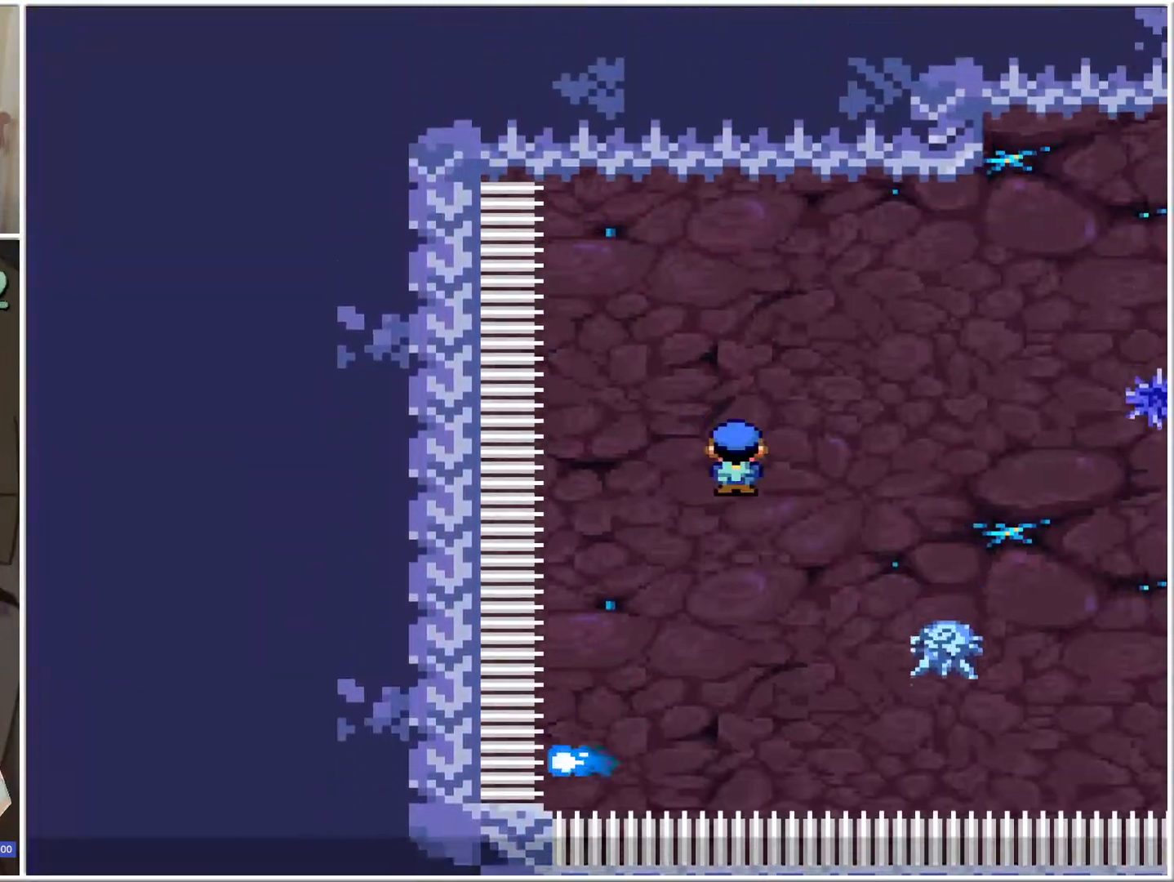
{"buttons": ["B", "X", "DPAD_RIGHT"], "events": [[317, "DPAD_LEFT", "down"], [317, "DPAD_RIGHT", "up"], [467, "DPAD_LEFT", "up"], [467, "DPAD_RIGHT", "down"]]}
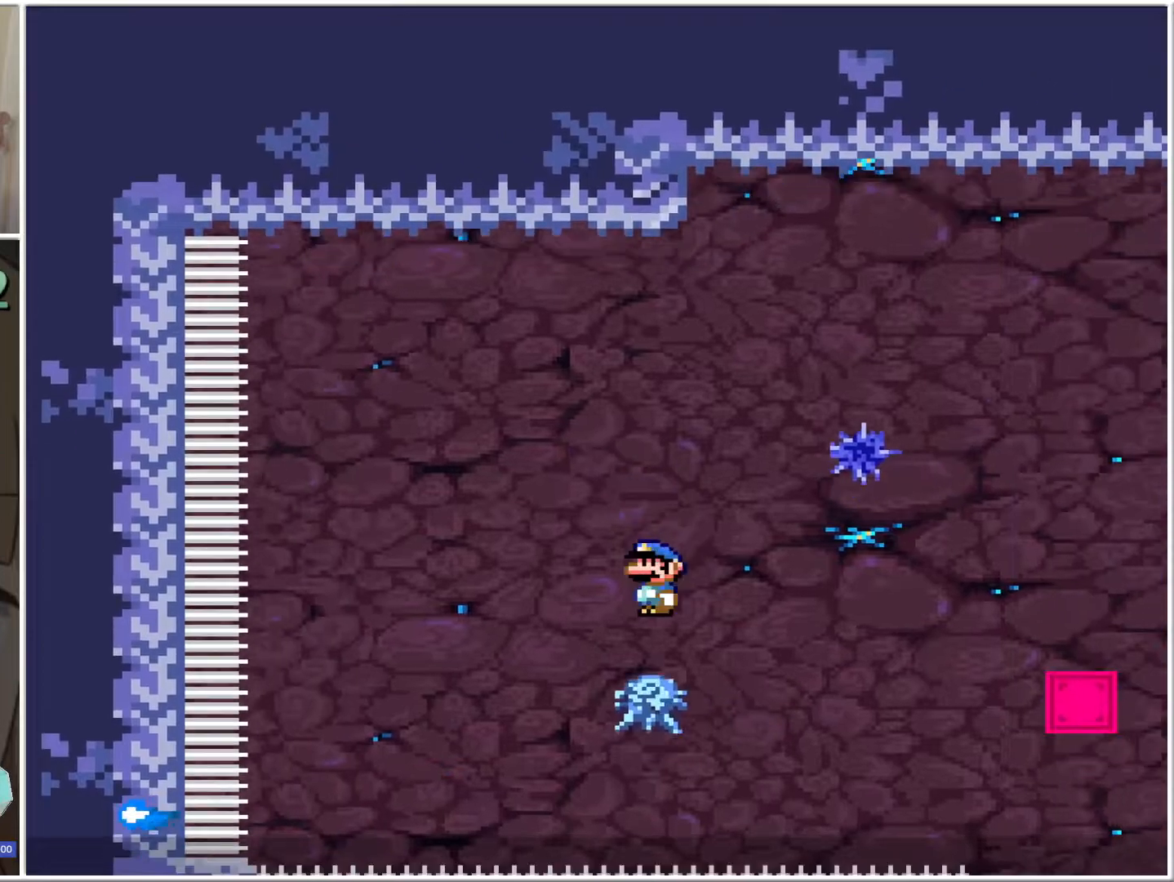
{"buttons": ["B", "X", "DPAD_RIGHT"], "events": []}
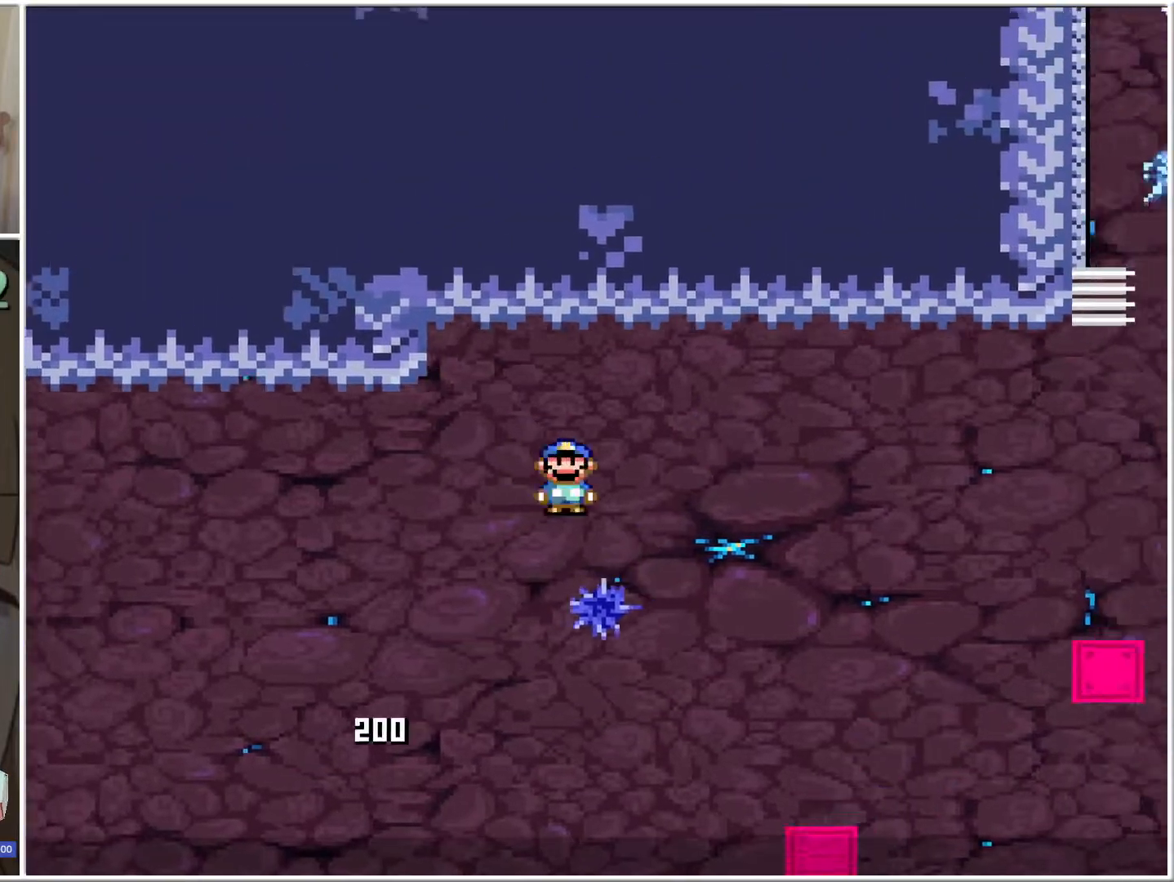
{"buttons": ["X"], "events": [[283, "B", "up"], [317, "DPAD_RIGHT", "up"], [350, "DPAD_LEFT", "down"], [500, "DPAD_LEFT", "up"]]}